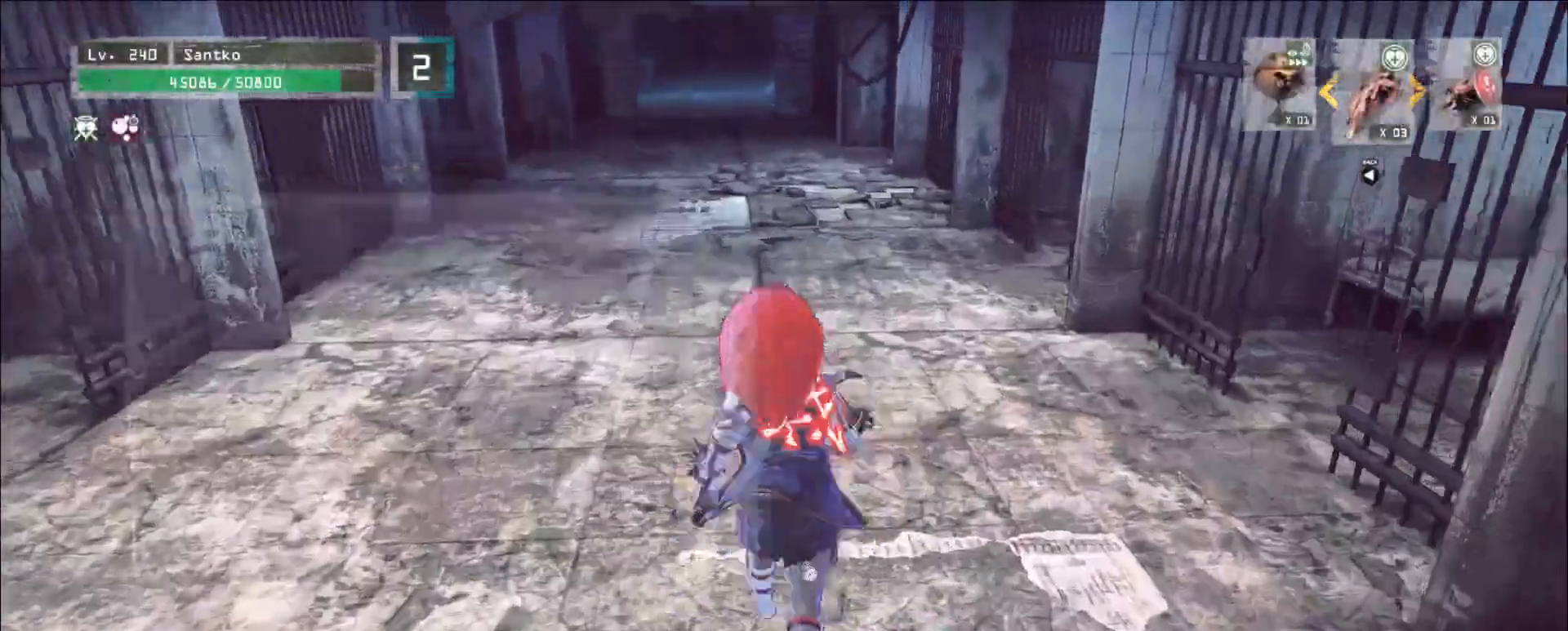
Gameplay with keyboard and mouse; each line is a JSON object with the keys and mouse buttons held at the frame after it. "events" lists presses ("down") and releases ("up") of "1", "2", "3", "4", "5", "a", "alt", "b", "c", "ctrl", "d", "e", "f", "g", "q", "r", "s", "shift", "space", "t", "tab", "v", "w", "x", "z", "mouse_left", "mouse_wheel", "mouse_right", "mouse_mb4" and "mouse_mb5" between this image and that frame as [ms after this image, input, new state], when the widget could be followed in between. "mouse_left", "mouse_wheel", "mouse_right", "mouse_mb4", "mouse_mb5" = the "left", "wheel", "right", "mb4", "mb5" buttons of the "mouse" list. No other keys are recorded. "wheel" means that the mouse wheel is clicked or scrolled. Not read: mouse_move.
{"keys": ["w"], "mouse": []}
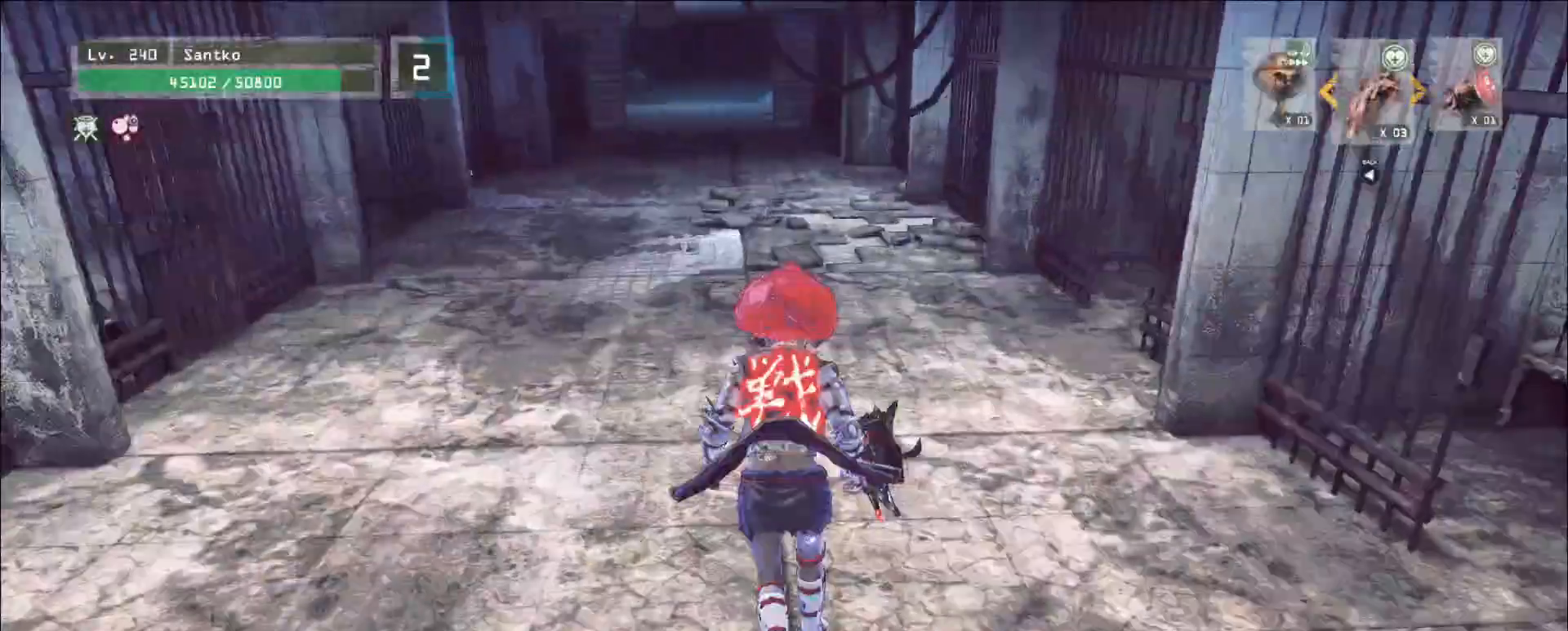
{"keys": ["a", "w"], "mouse": []}
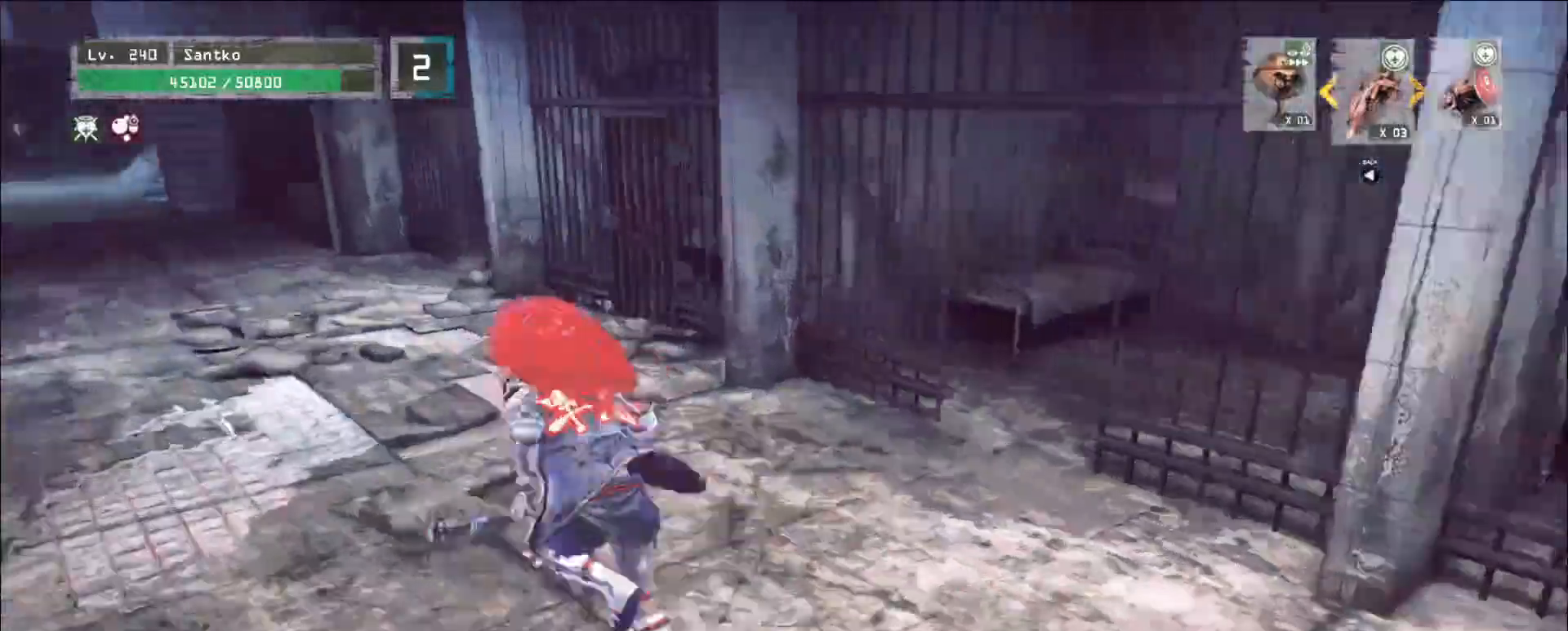
{"keys": ["a", "w"], "mouse": [], "events": []}
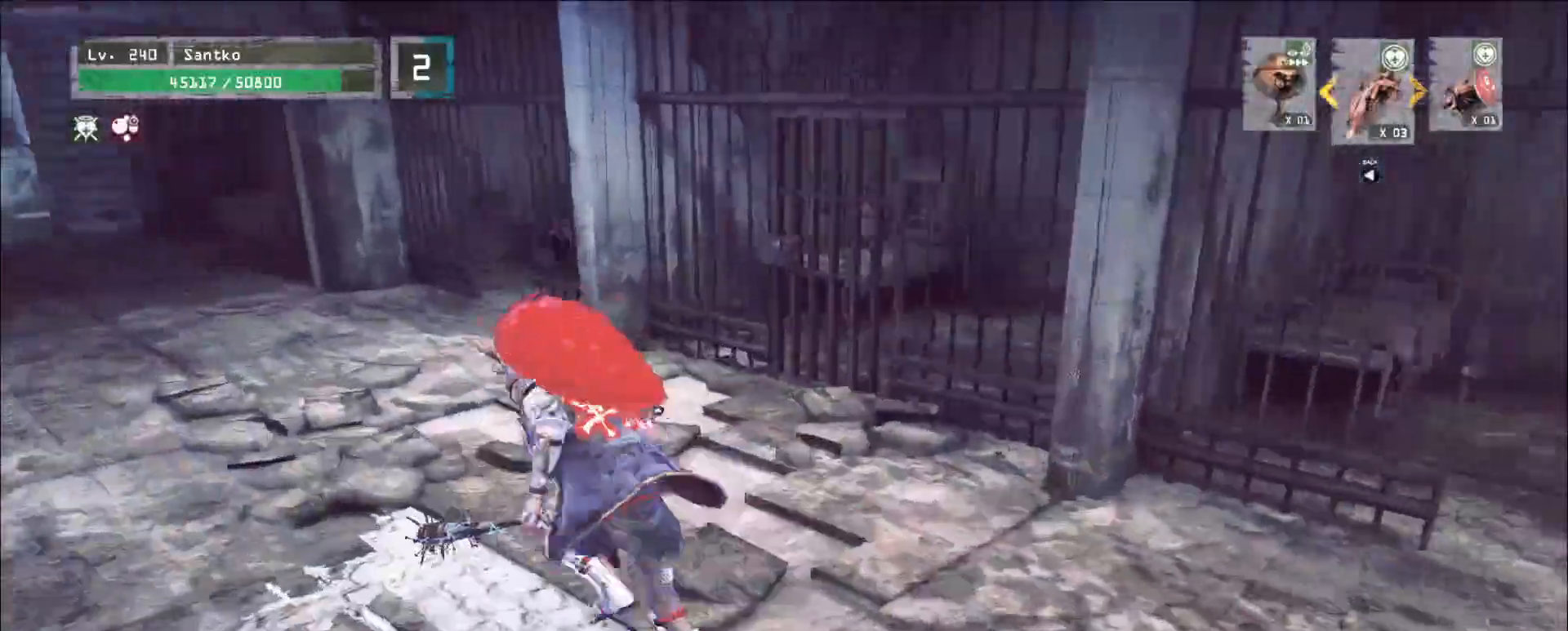
{"keys": ["a", "ctrl", "w"], "mouse": []}
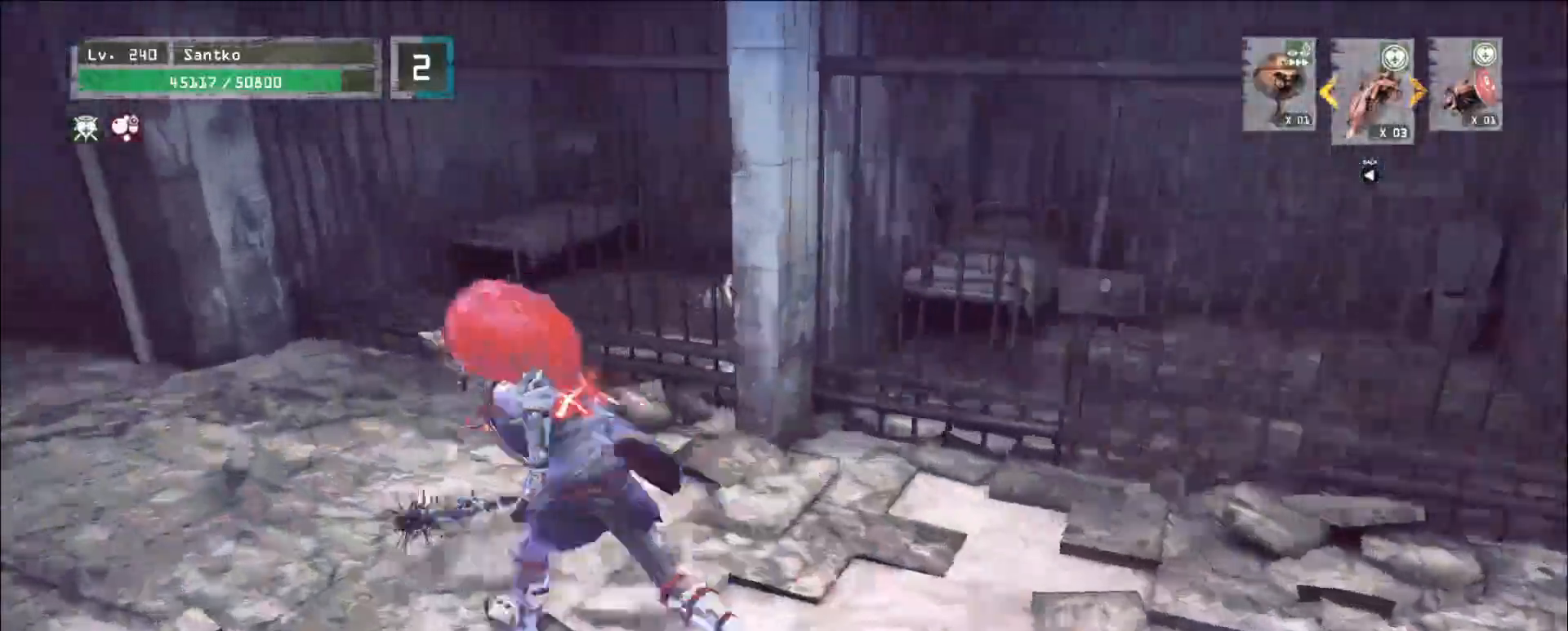
{"keys": ["a", "w"], "mouse": []}
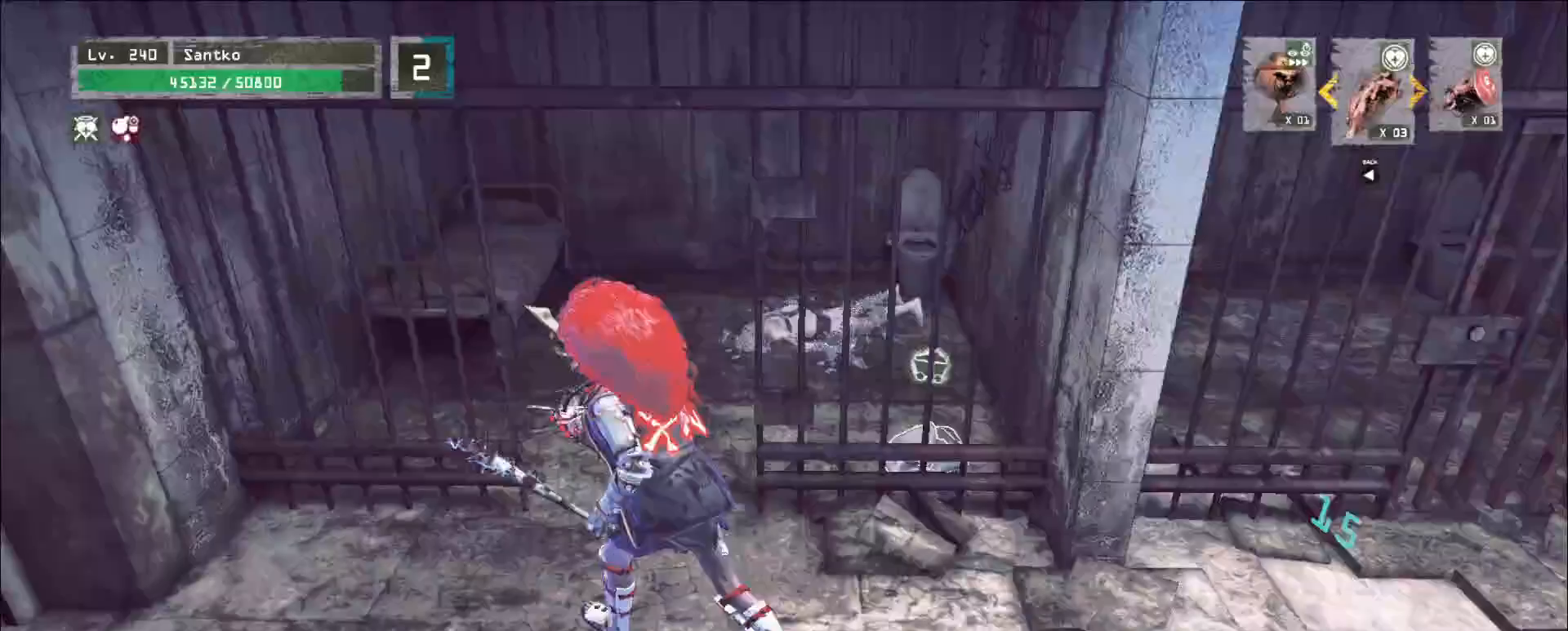
{"keys": ["d"], "mouse": [], "events": [[120, "a", "up"], [360, "d", "down"], [400, "w", "up"]]}
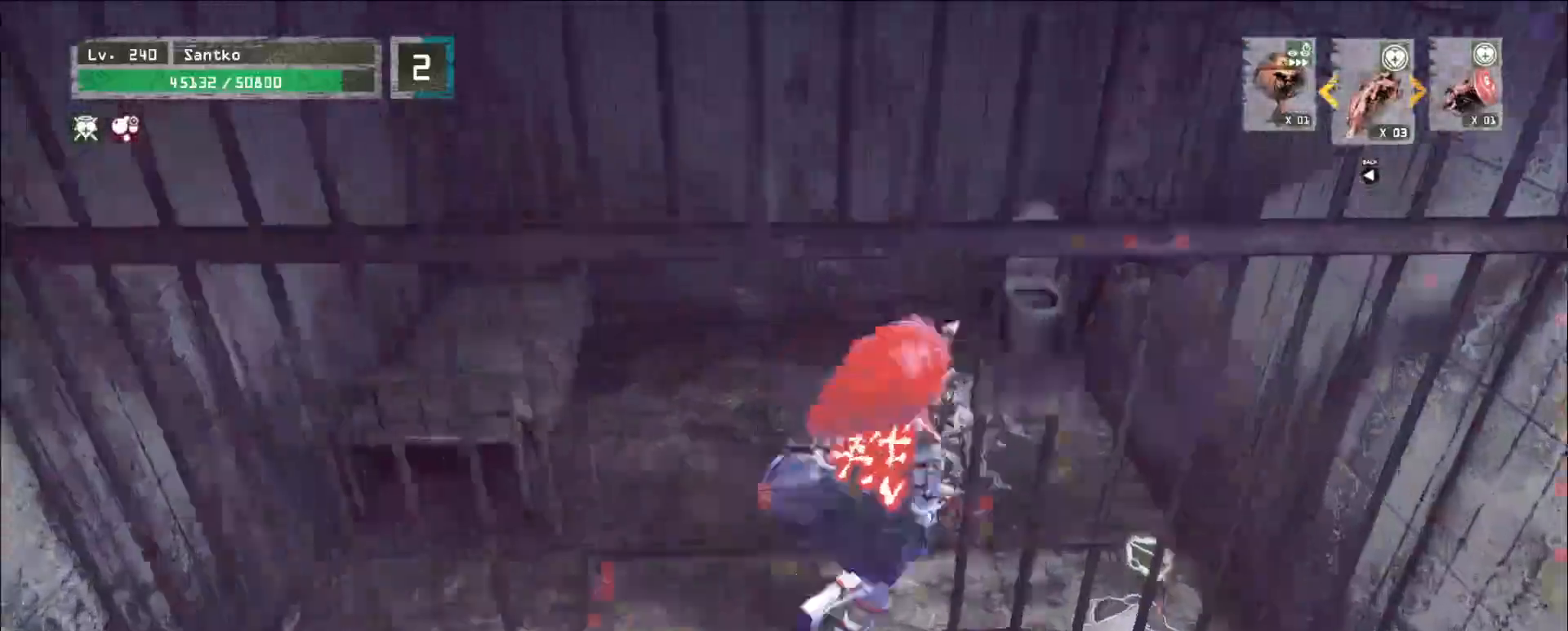
{"keys": ["w"], "mouse": [], "events": [[40, "d", "up"], [80, "w", "down"], [120, "w", "up"], [240, "w", "down"], [320, "ctrl", "down"], [440, "ctrl", "up"]]}
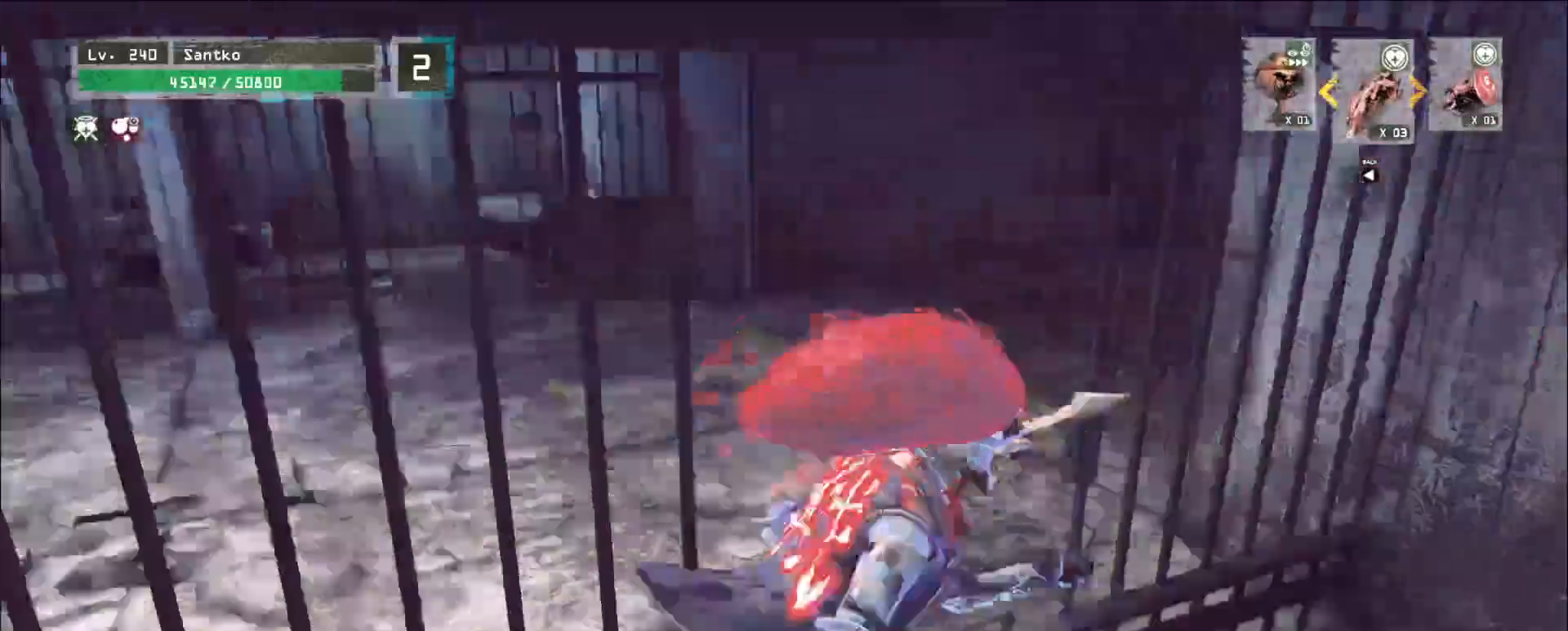
{"keys": ["w"], "mouse": [], "events": [[200, "a", "down"], [280, "a", "up"]]}
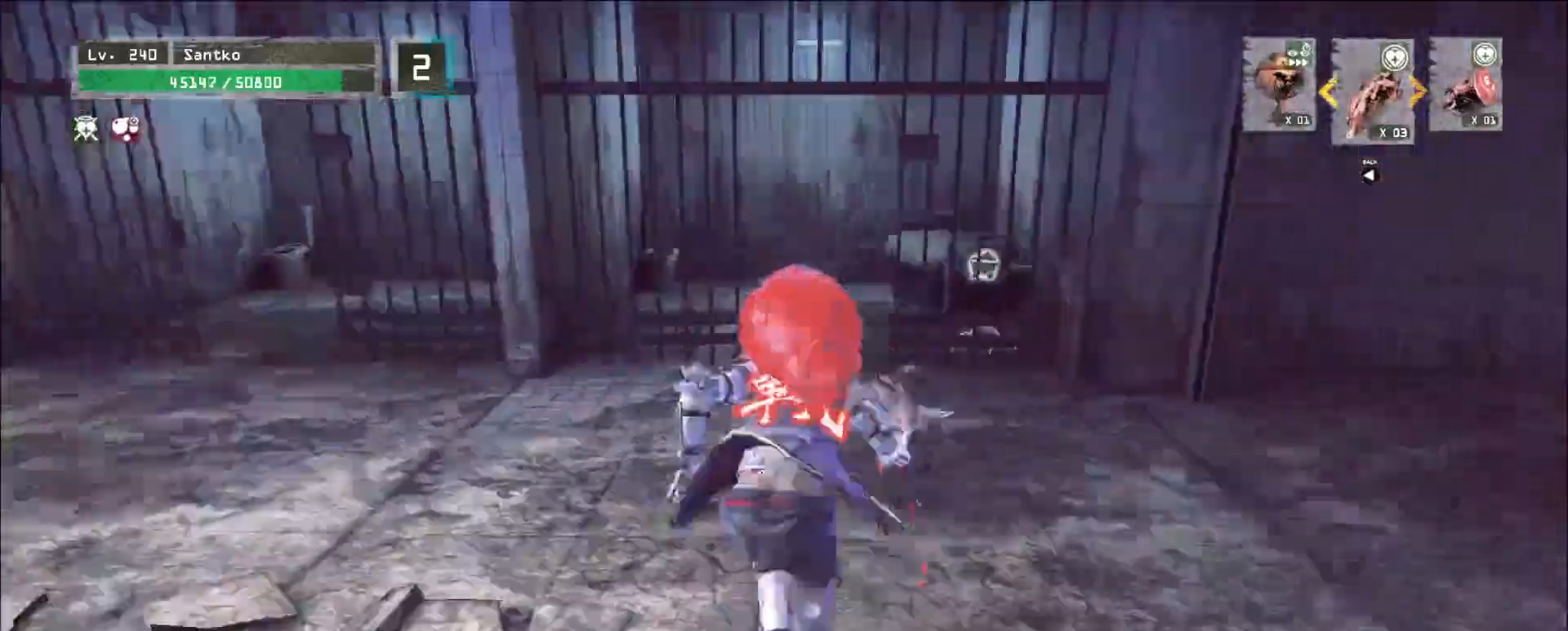
{"keys": ["w"], "mouse": [], "events": []}